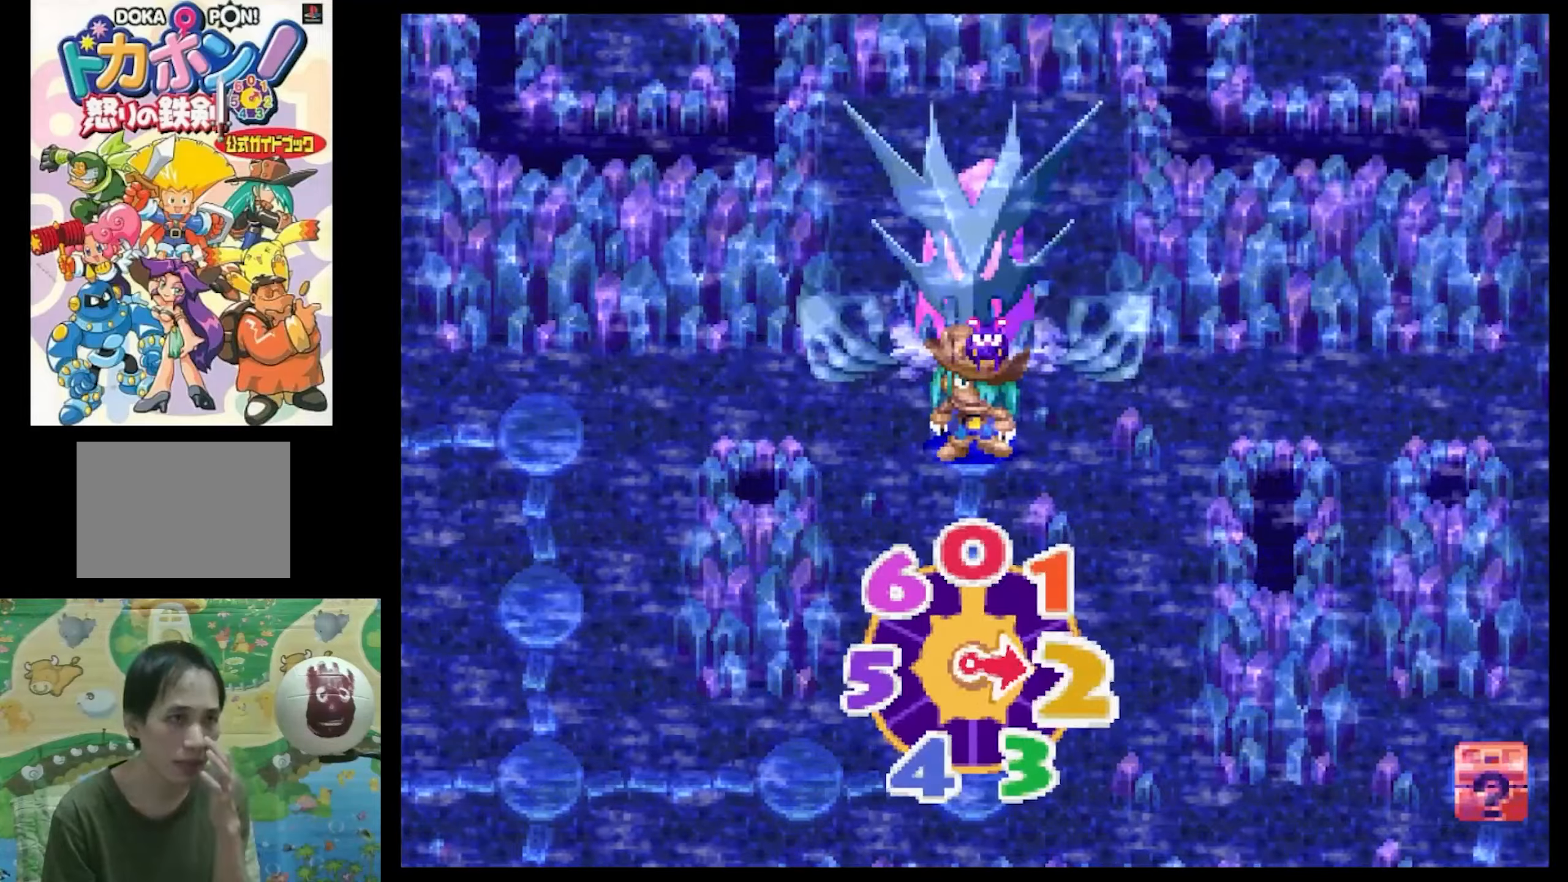
Gameplay with a controller (PlayStation layout); each line is a JSON object with the inputs held at the frame after it. "events" lists button and stick changes between this image and that frame as [ms after this image, input, new state], when the widget could be followed in between. Not read: L3 R3.
{"buttons": [], "events": []}
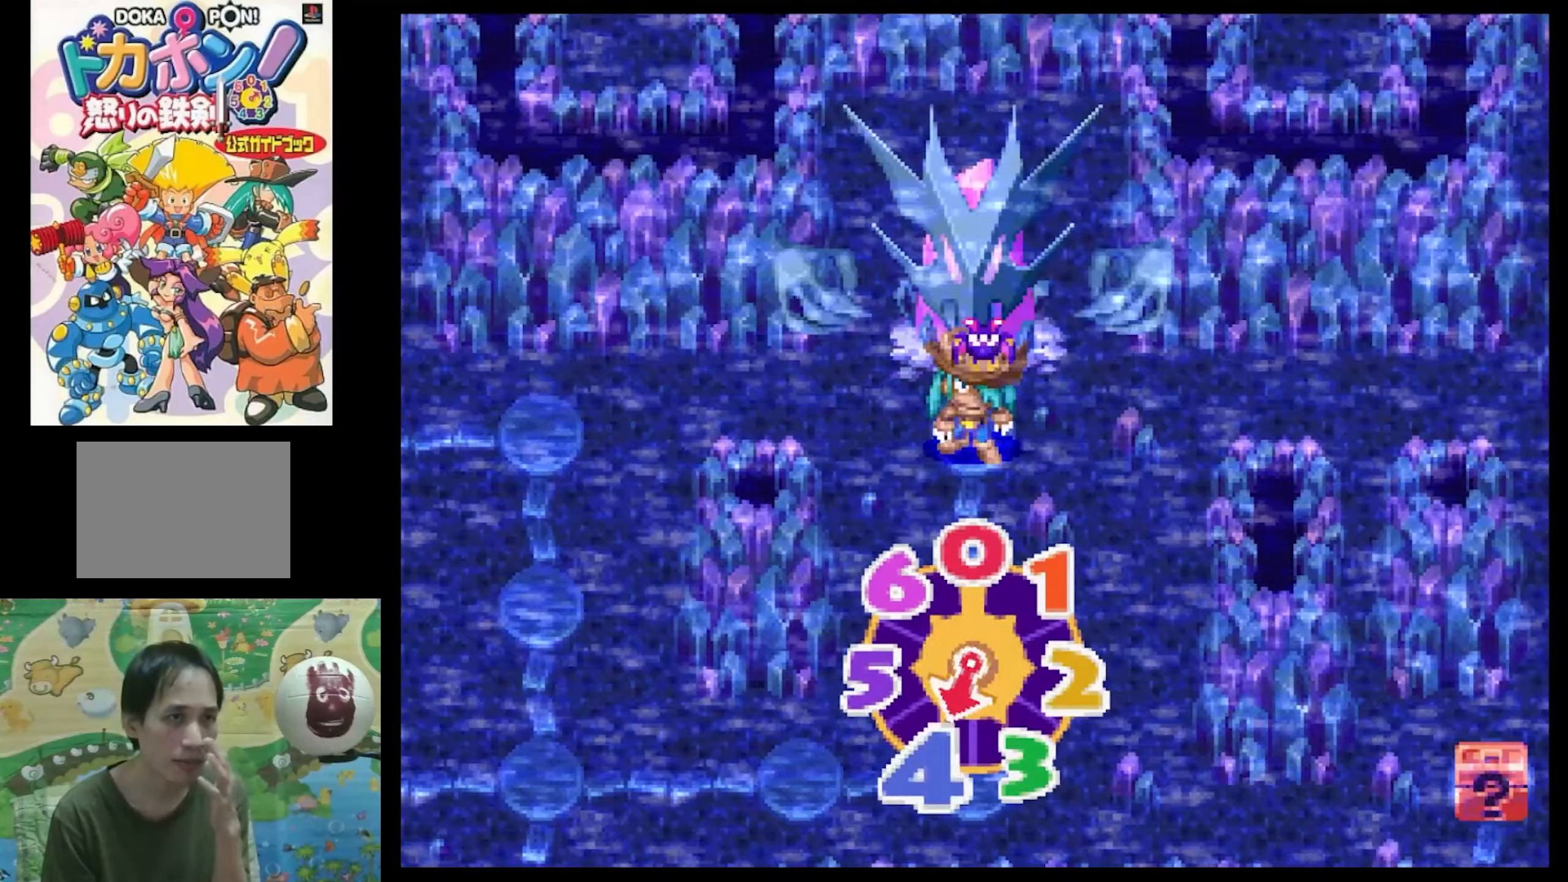
{"buttons": [], "events": []}
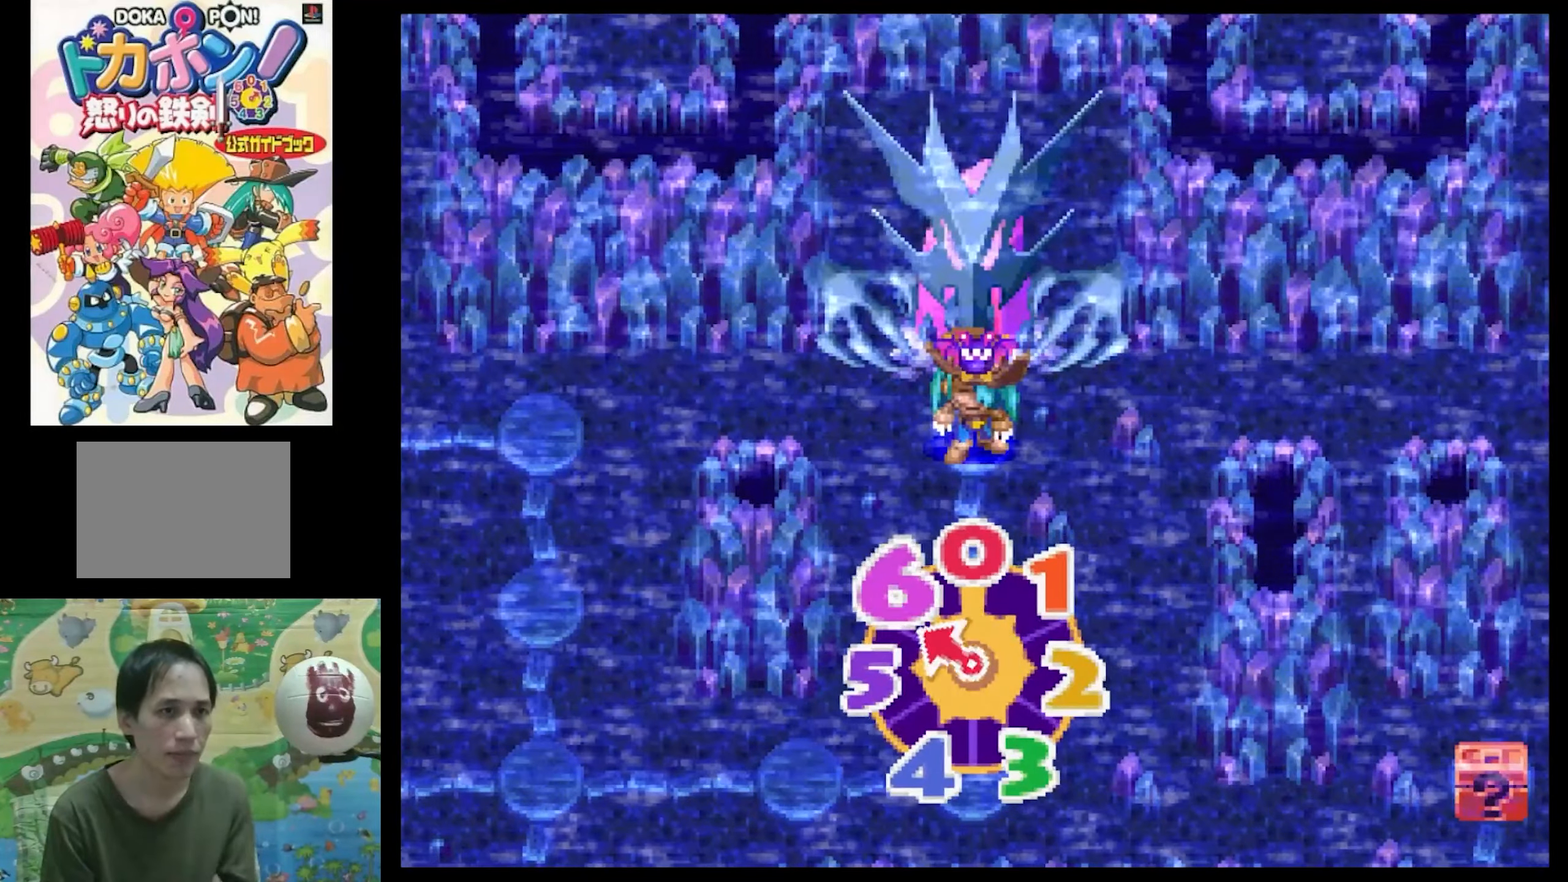
{"buttons": [], "events": []}
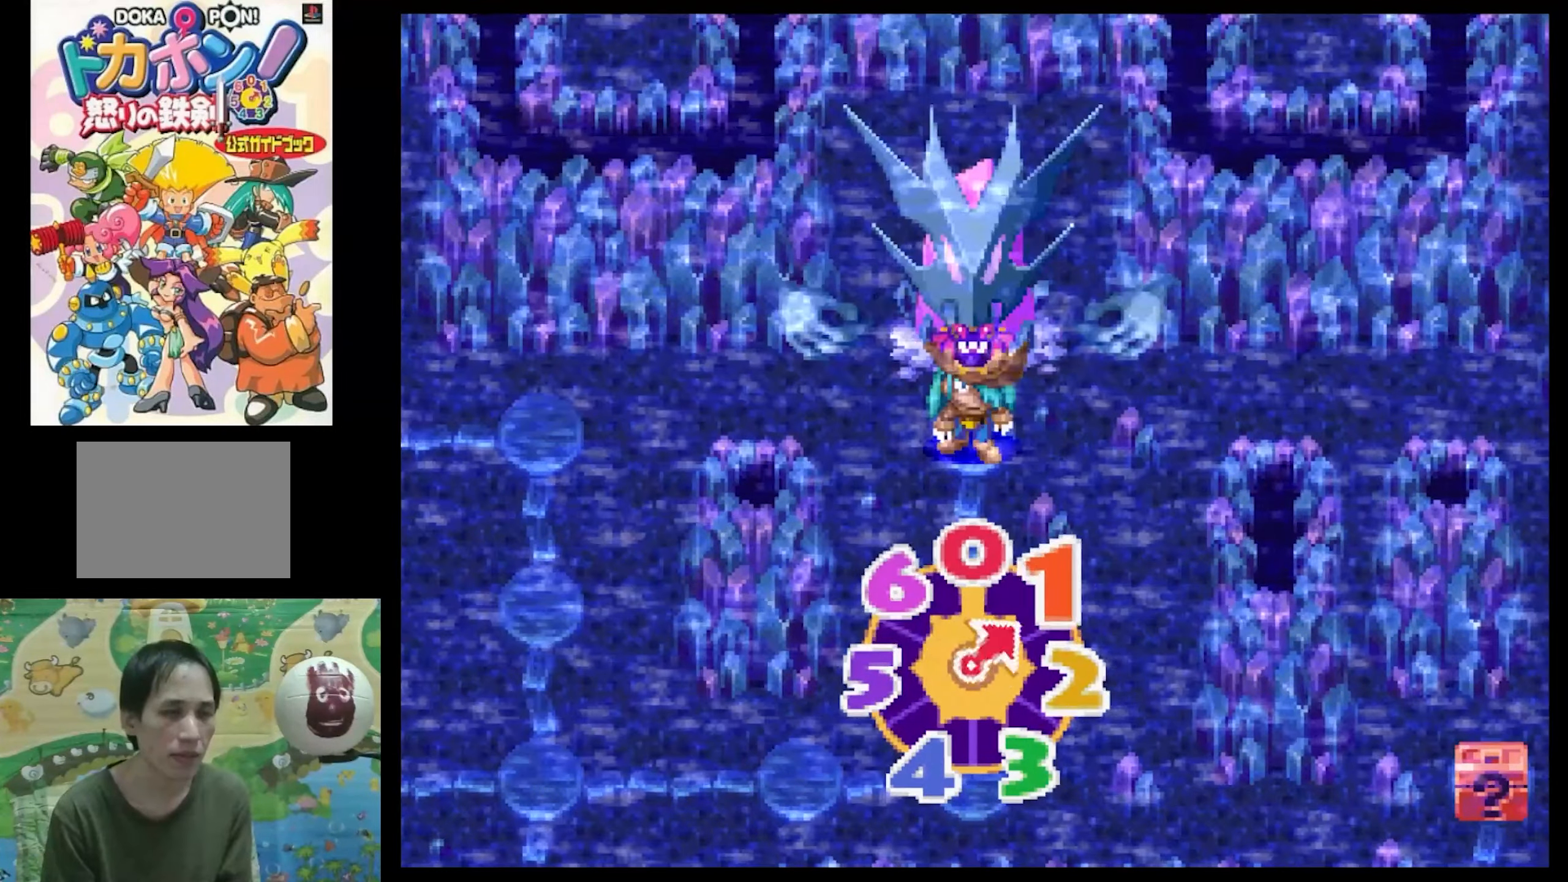
{"buttons": [], "events": []}
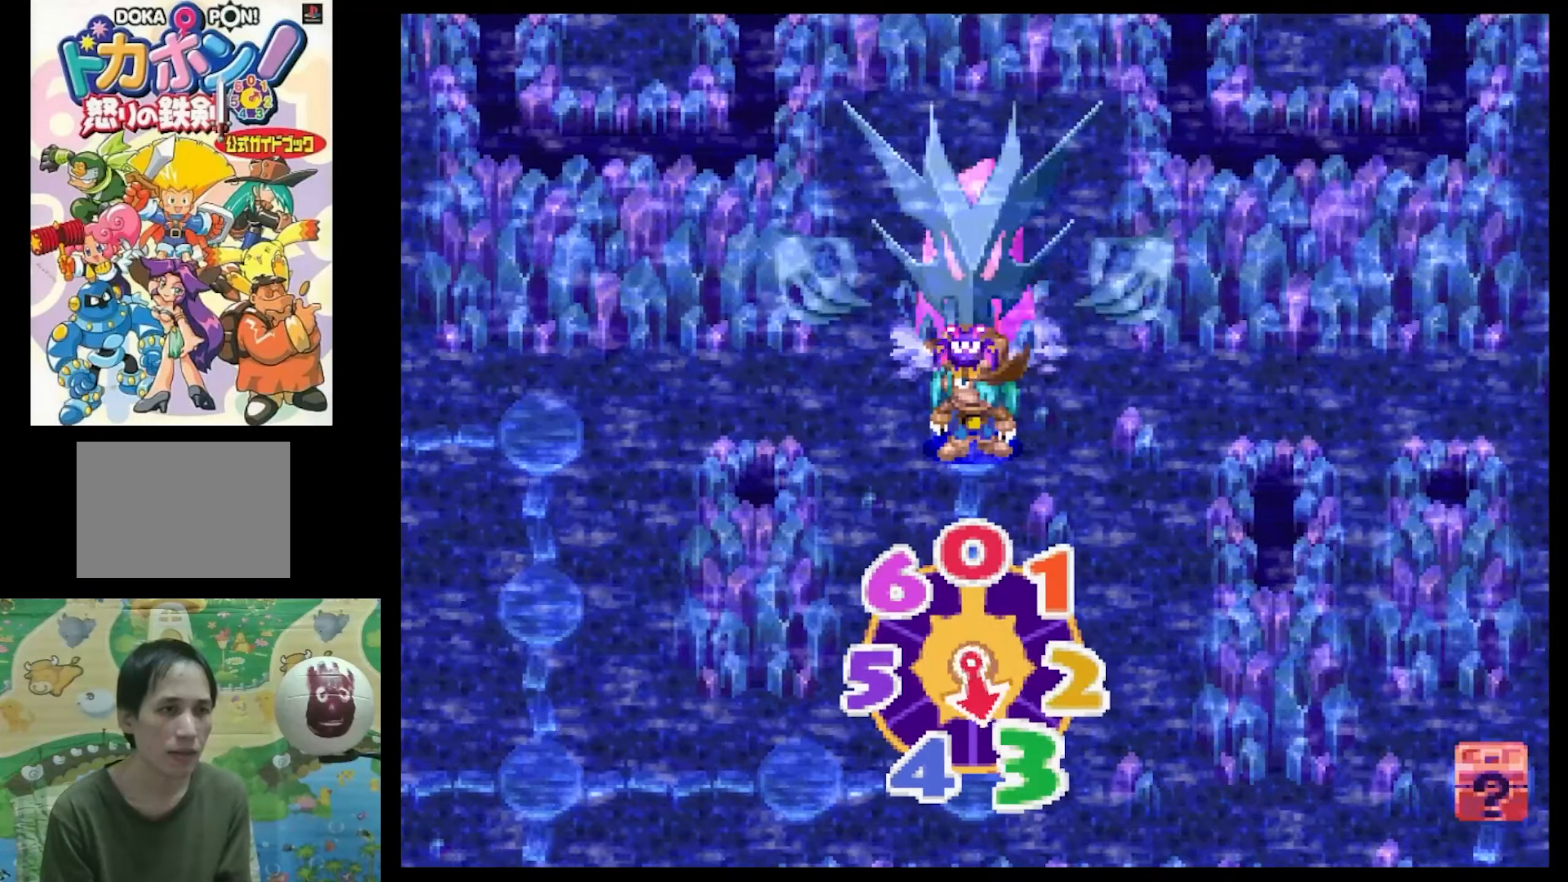
{"buttons": [], "events": []}
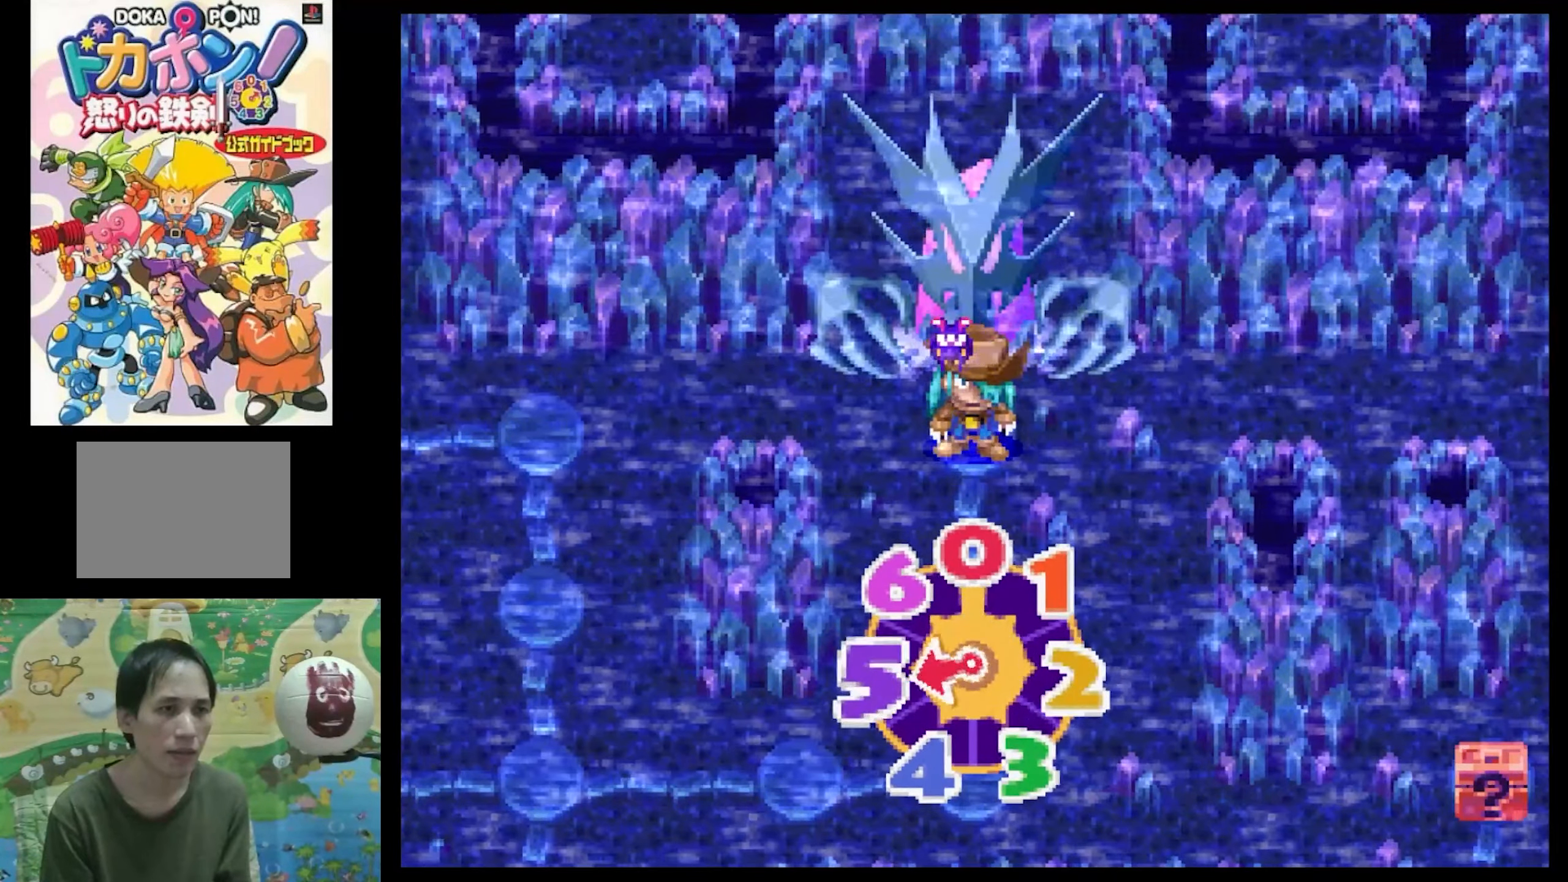
{"buttons": [], "events": []}
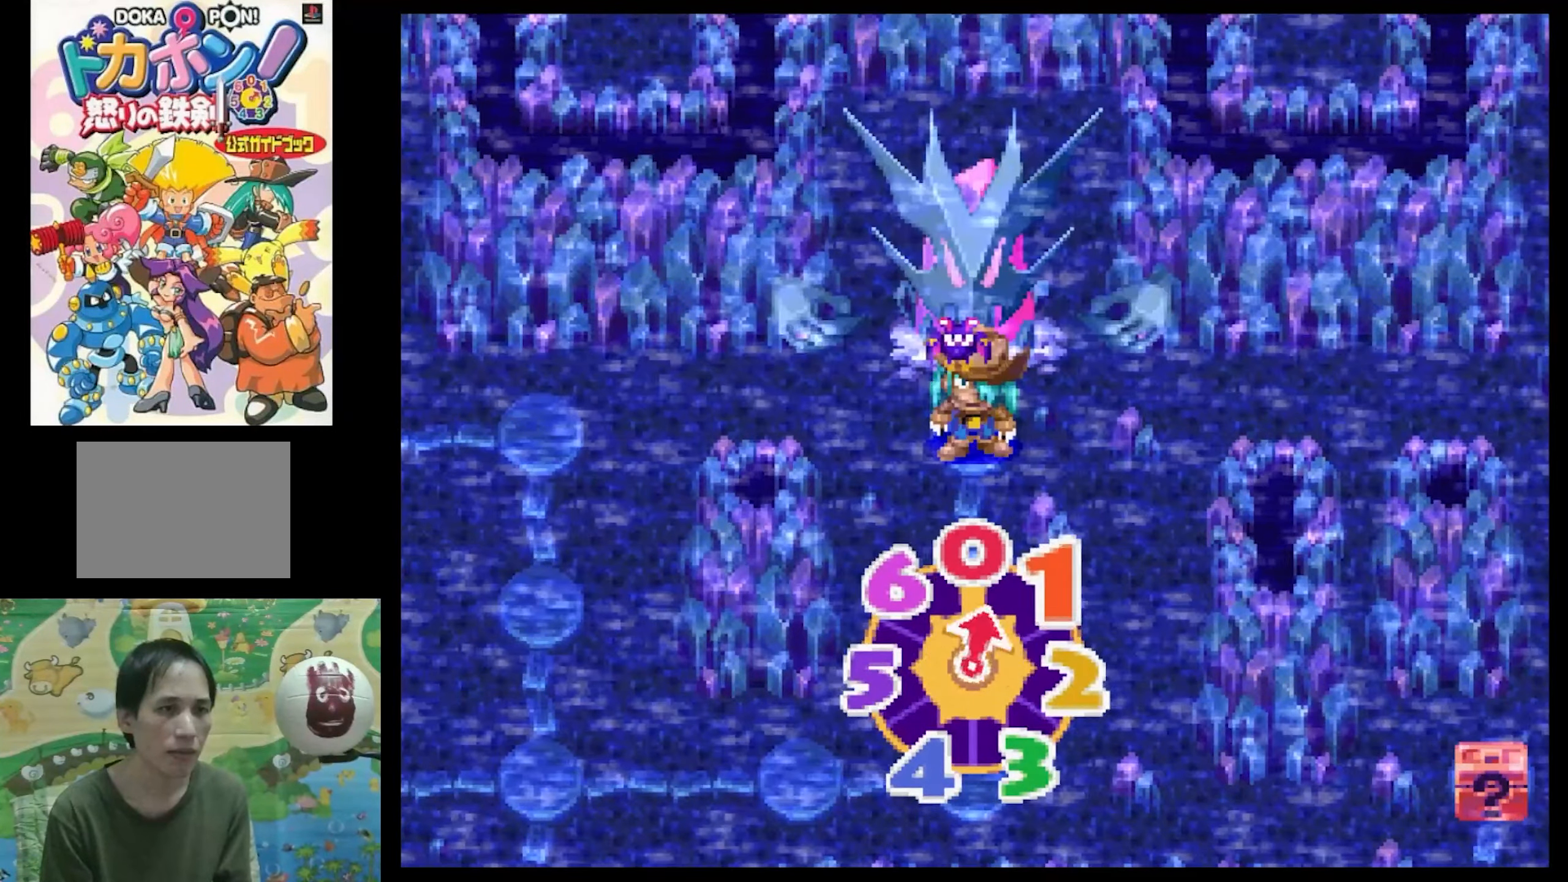
{"buttons": [], "events": []}
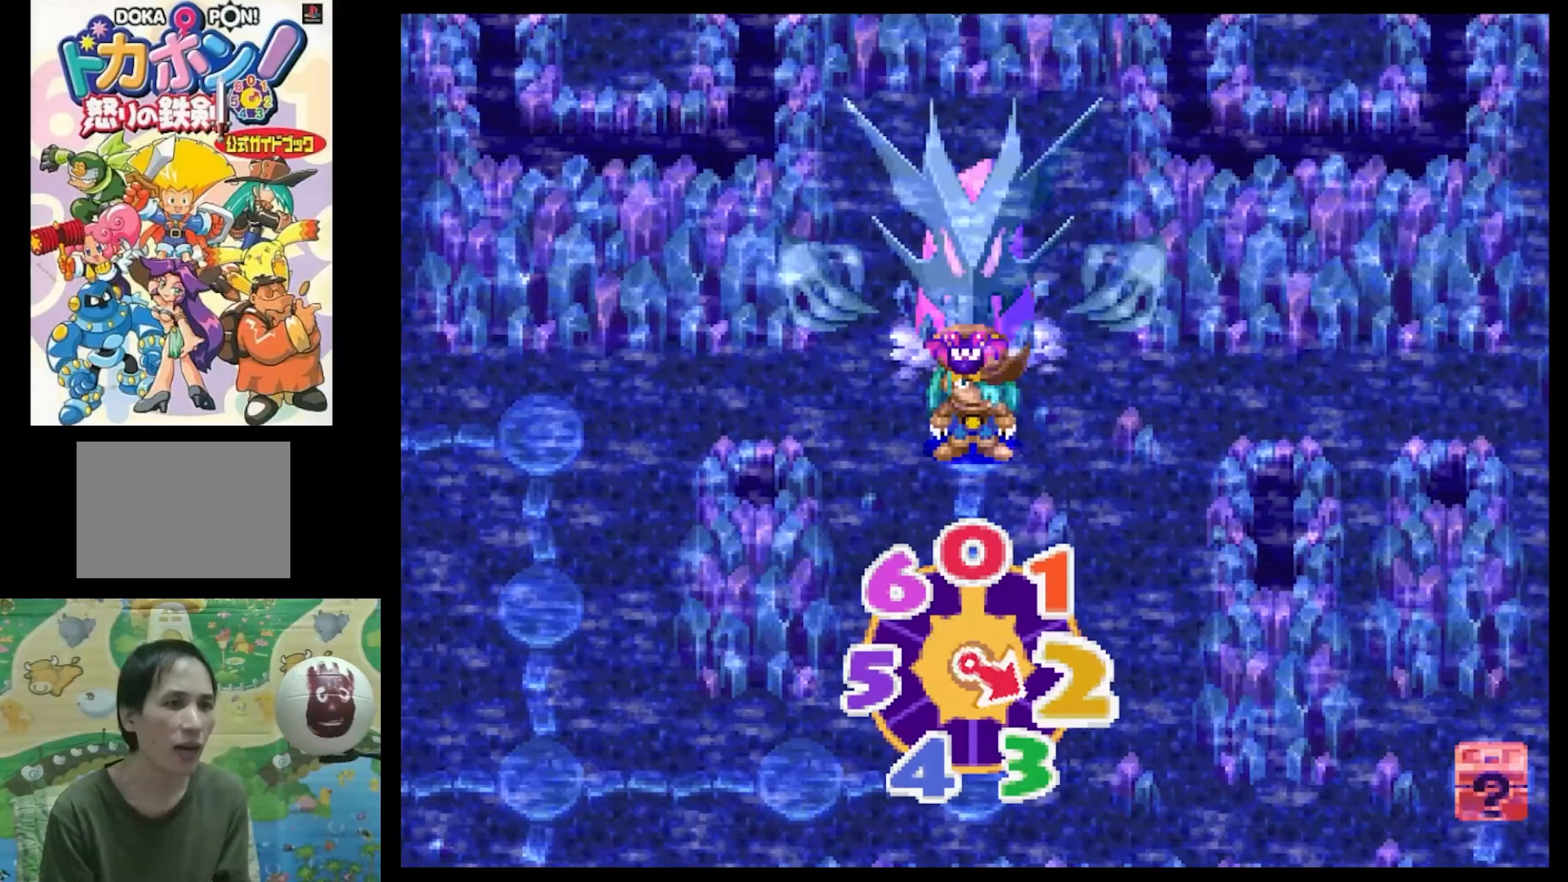
{"buttons": [], "events": []}
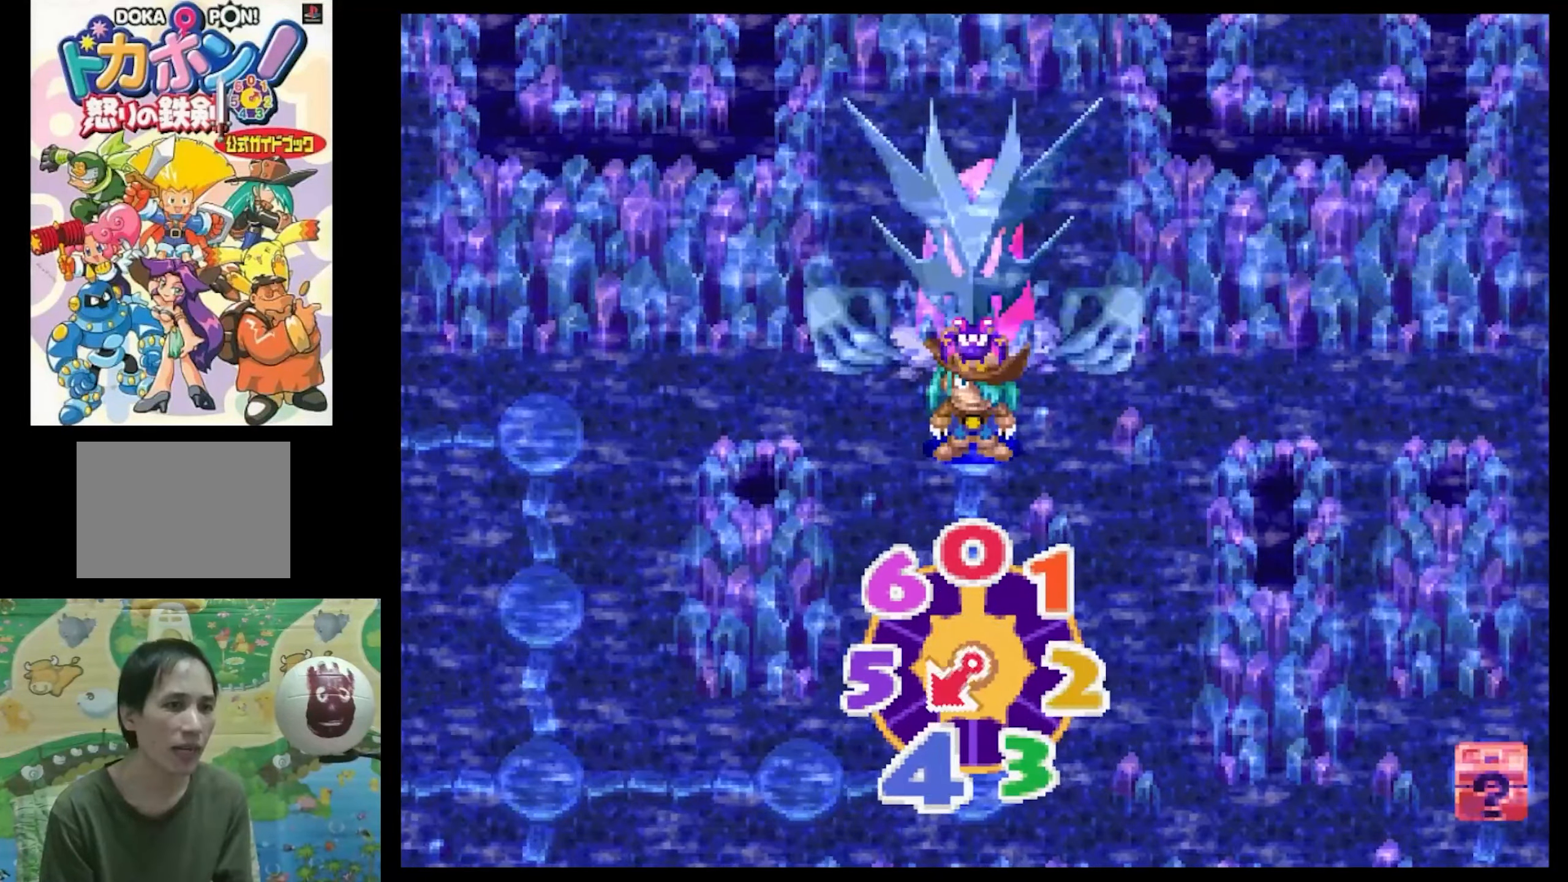
{"buttons": ["CIRCLE"], "events": [[233, "CIRCLE", "down"], [350, "CIRCLE", "up"], [433, "CIRCLE", "down"]]}
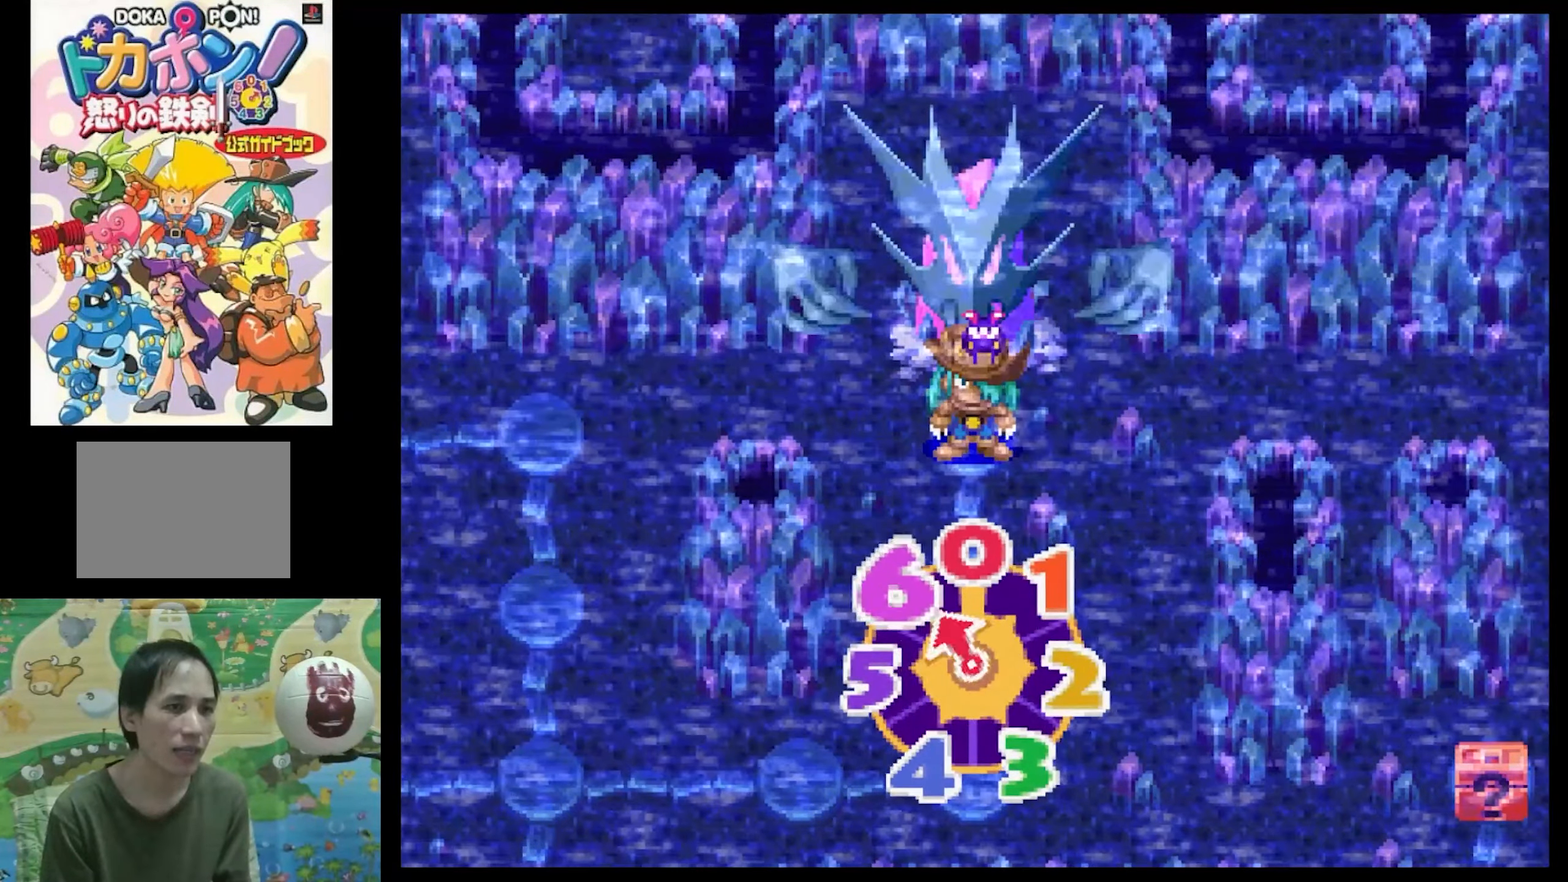
{"buttons": ["CIRCLE"], "events": [[17, "CIRCLE", "up"], [100, "CIRCLE", "down"], [233, "CIRCLE", "up"], [317, "CIRCLE", "down"], [400, "CIRCLE", "up"], [467, "CIRCLE", "down"]]}
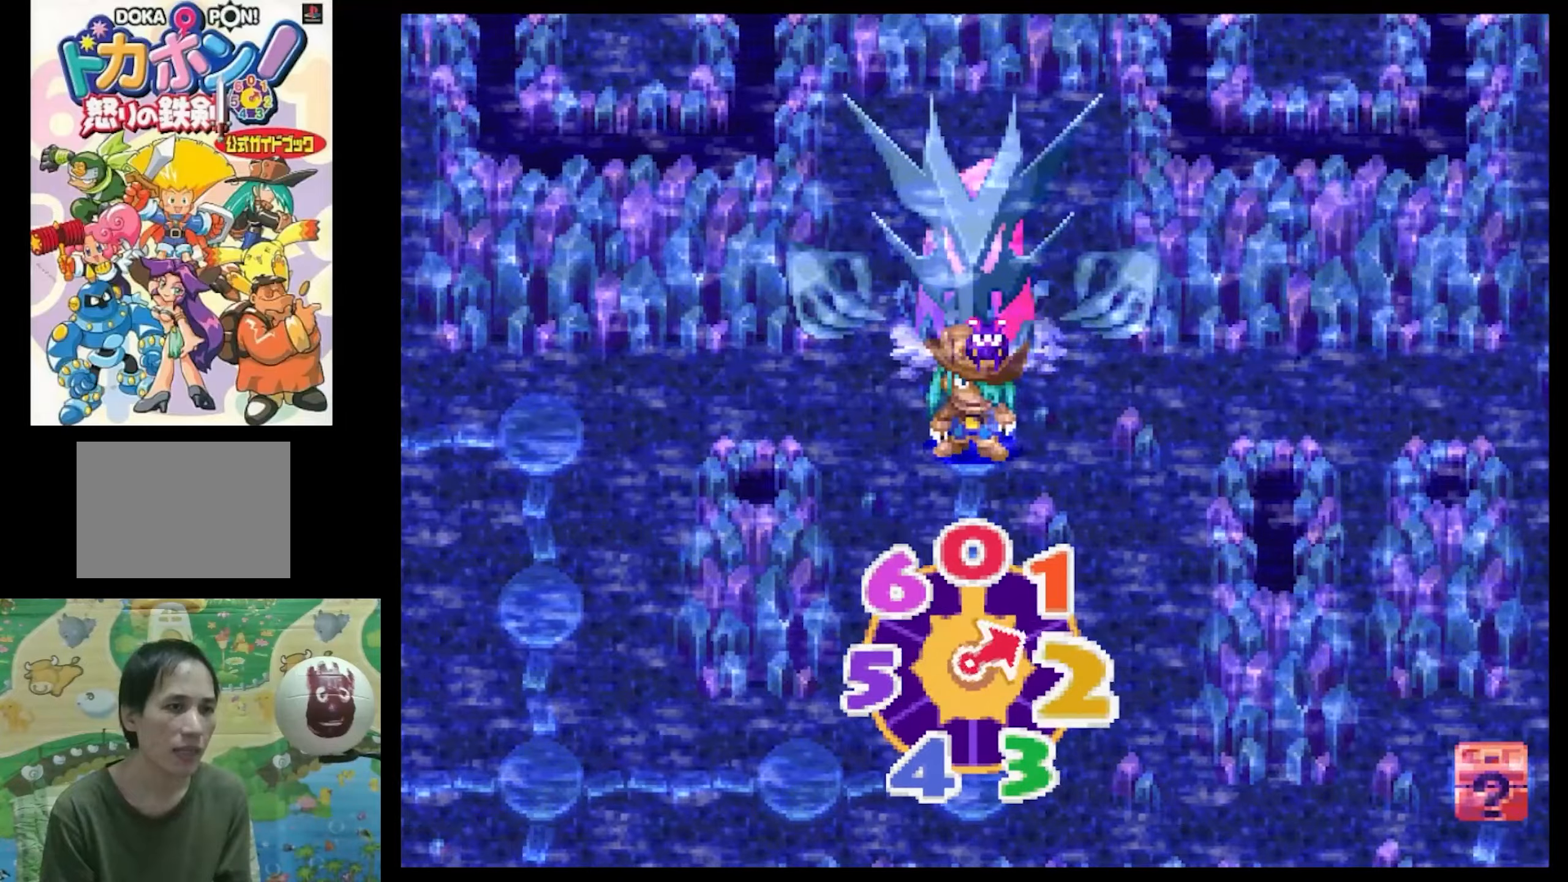
{"buttons": [], "events": [[84, "CIRCLE", "up"], [200, "CIRCLE", "down"], [284, "CIRCLE", "up"], [384, "CIRCLE", "down"], [450, "CIRCLE", "up"]]}
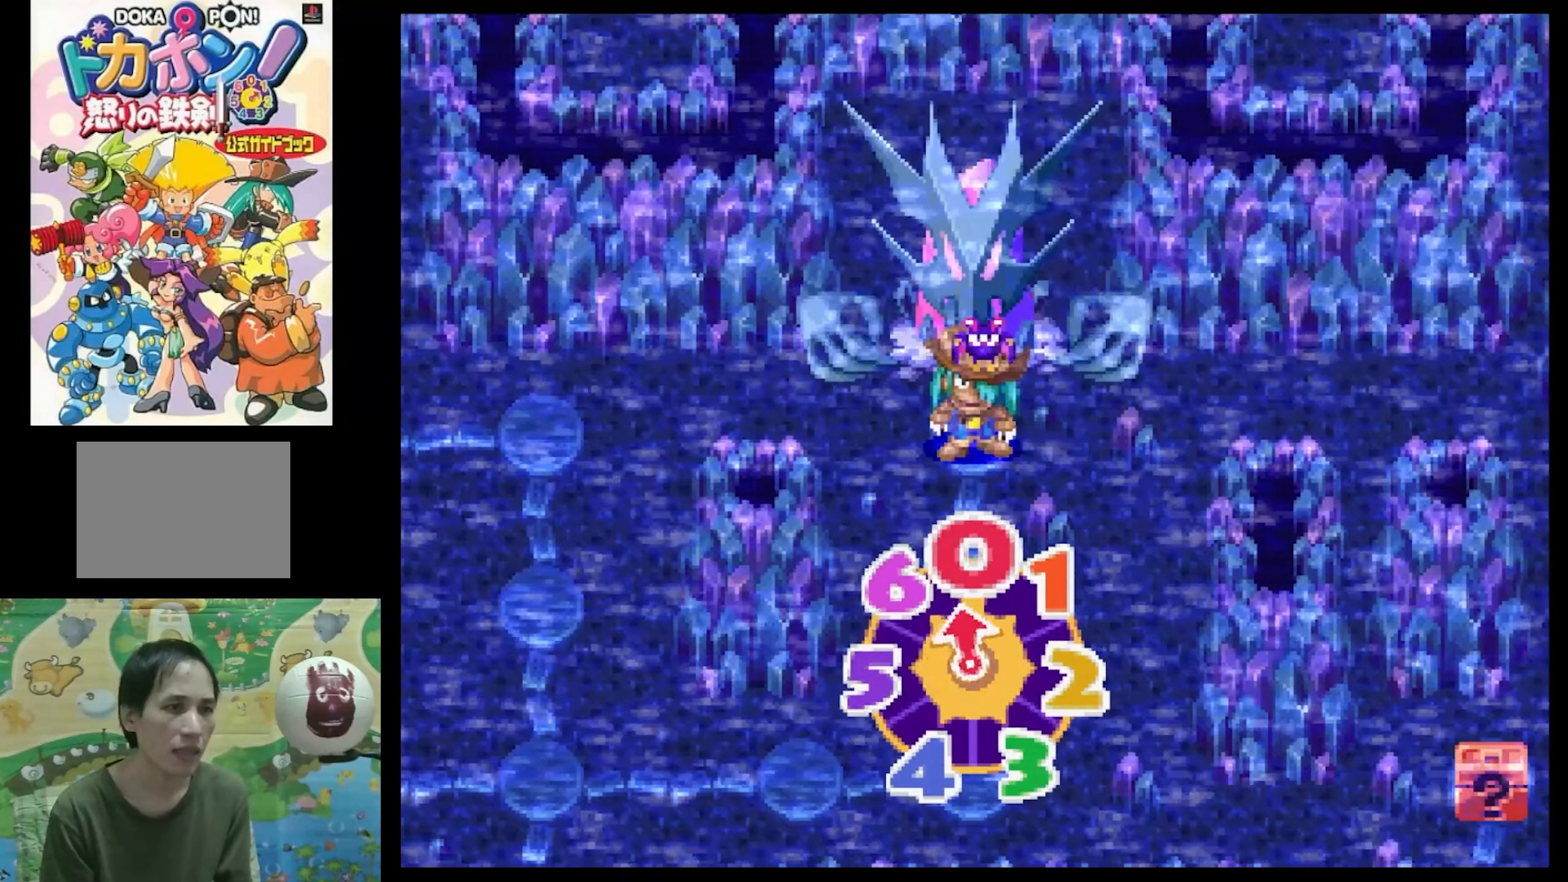
{"buttons": [], "events": []}
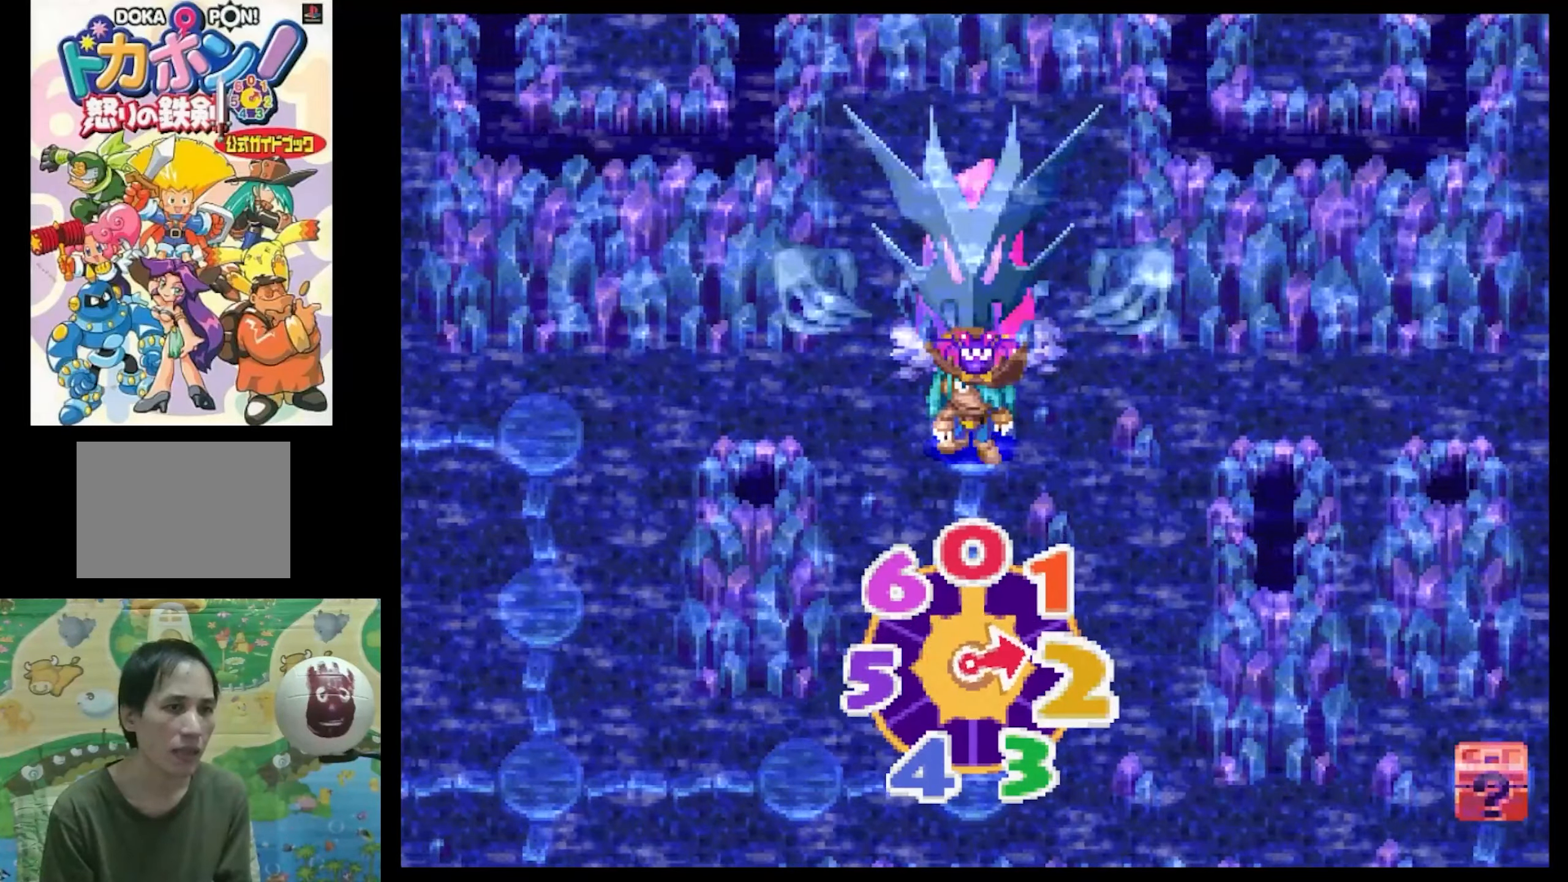
{"buttons": [], "events": []}
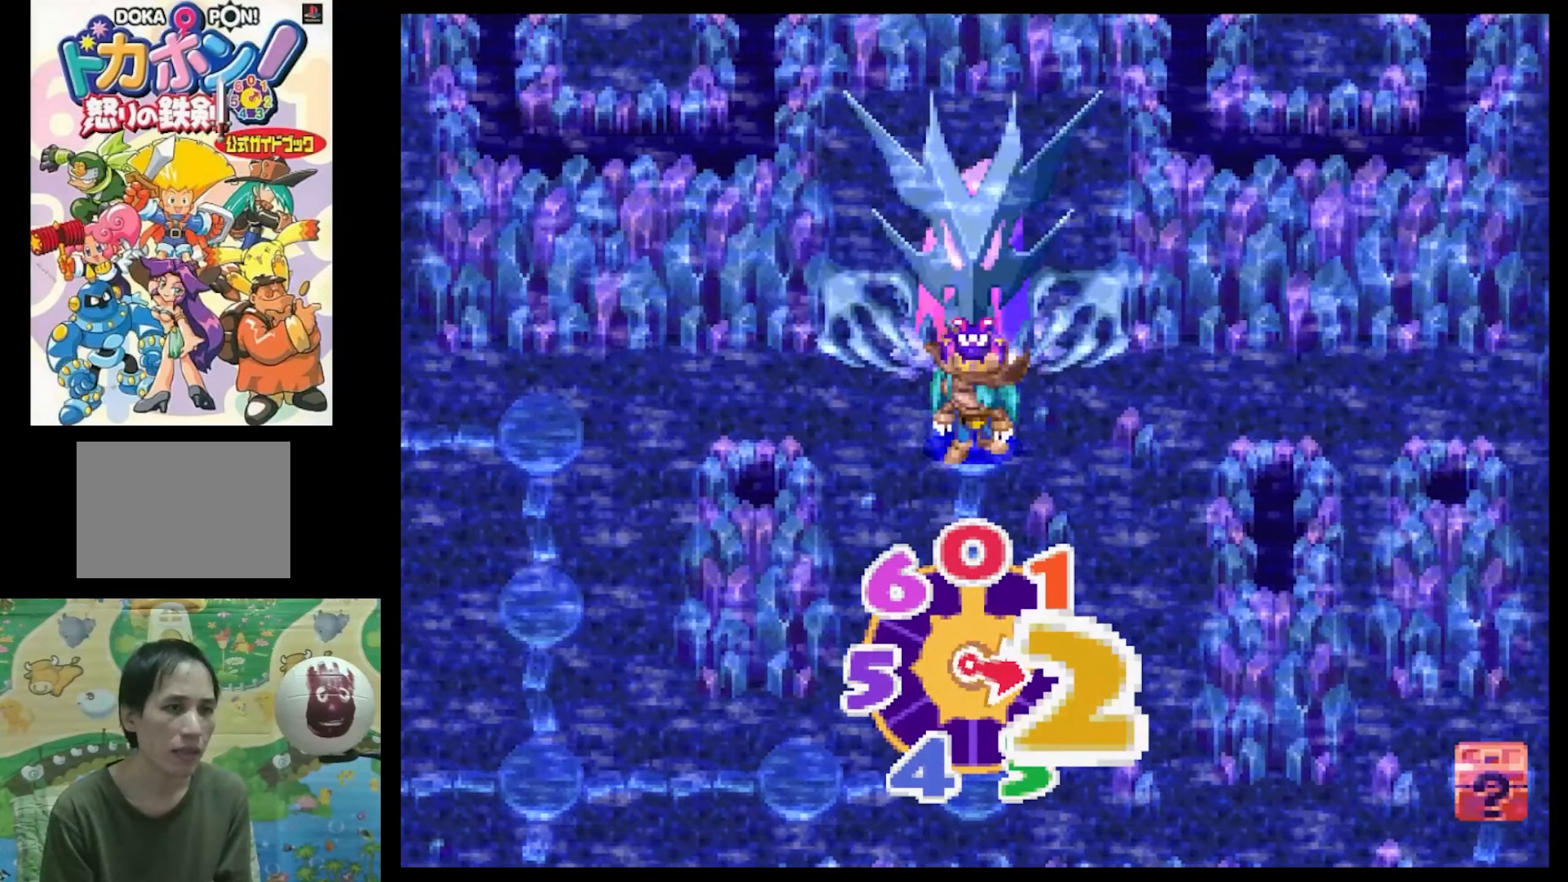
{"buttons": [], "events": []}
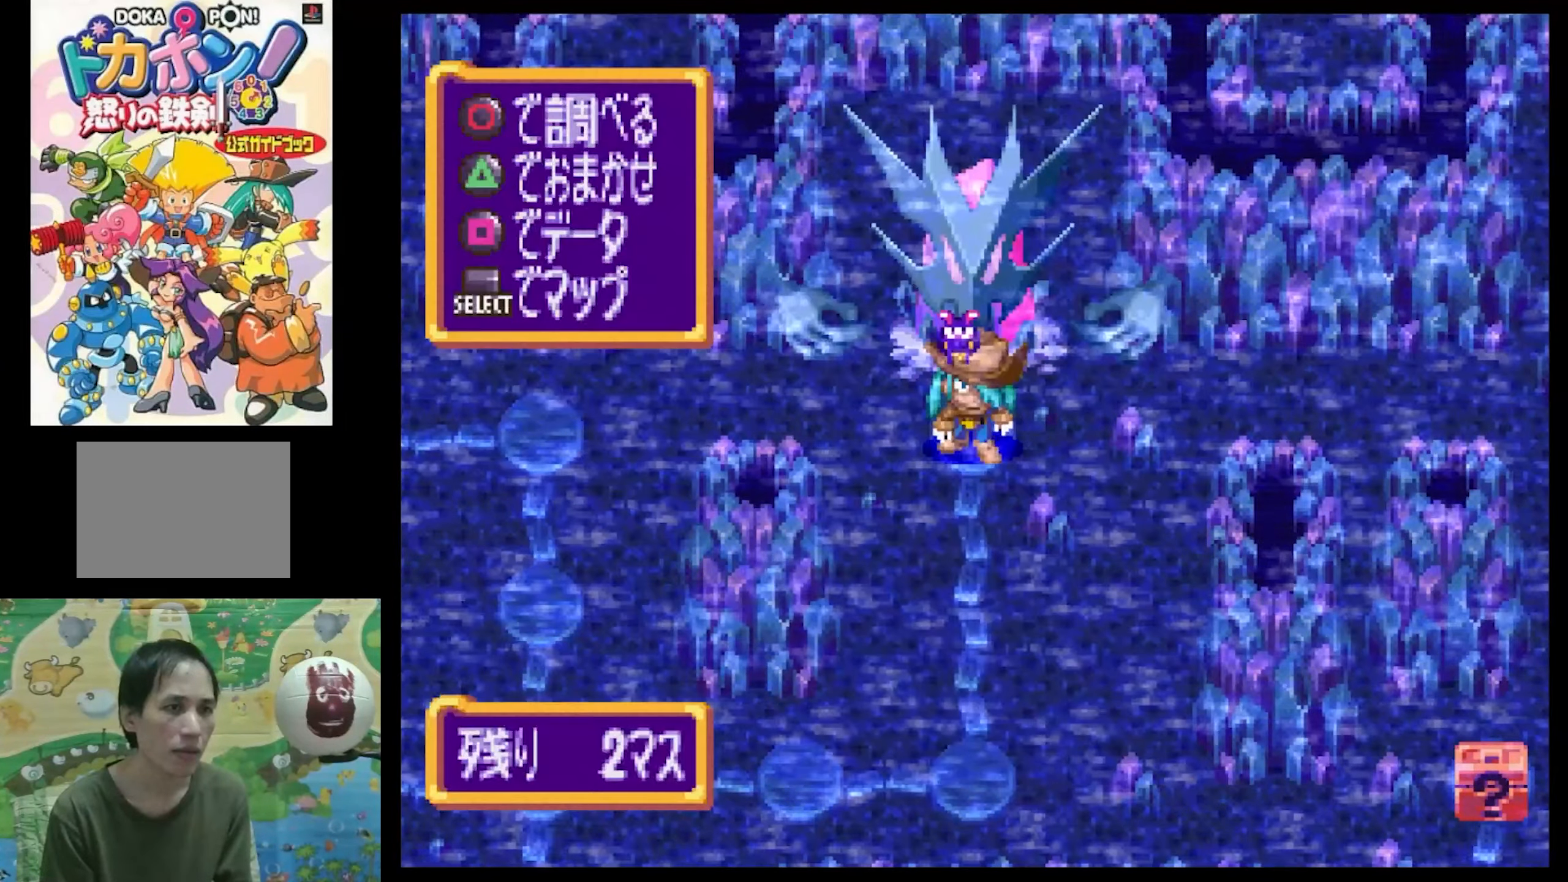
{"buttons": ["DPAD_DOWN"], "events": [[450, "DPAD_DOWN", "down"]]}
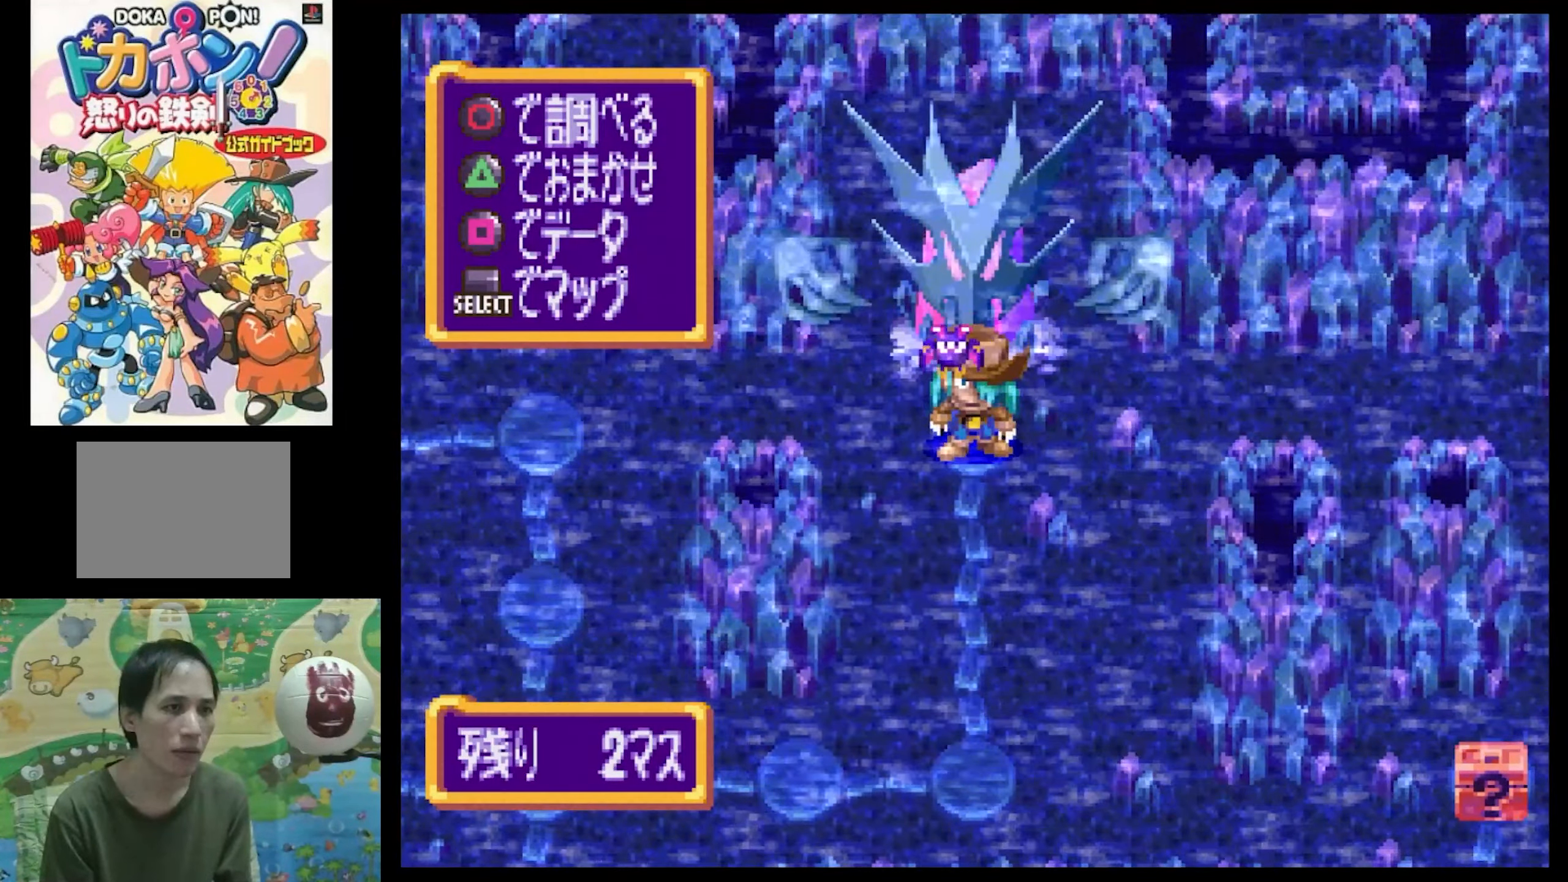
{"buttons": [], "events": [[84, "DPAD_DOWN", "up"]]}
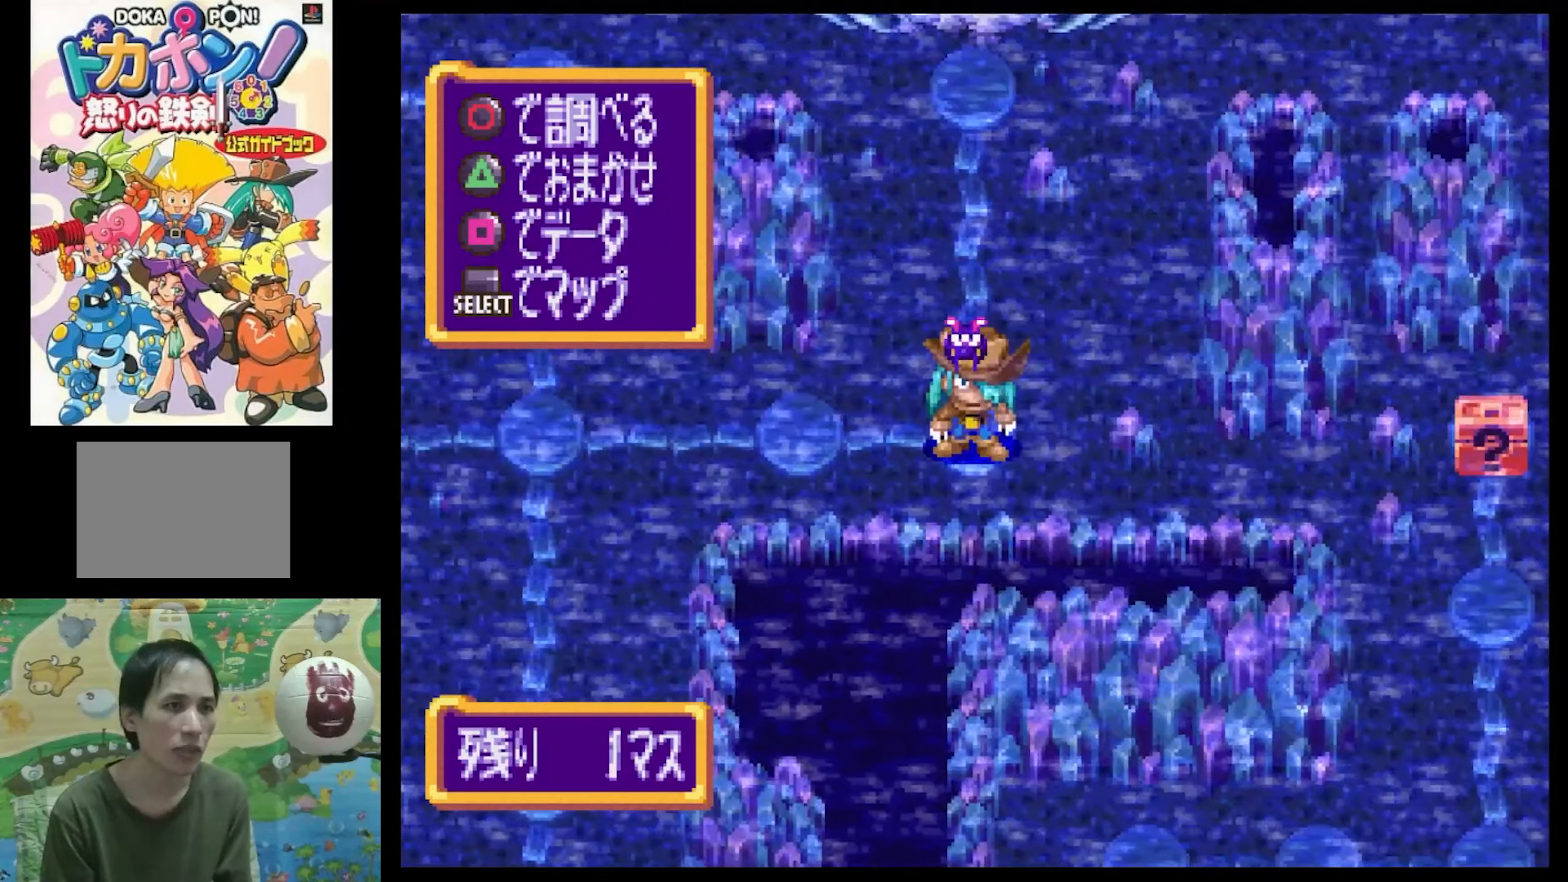
{"buttons": [], "events": [[384, "DPAD_LEFT", "down"], [467, "DPAD_LEFT", "up"]]}
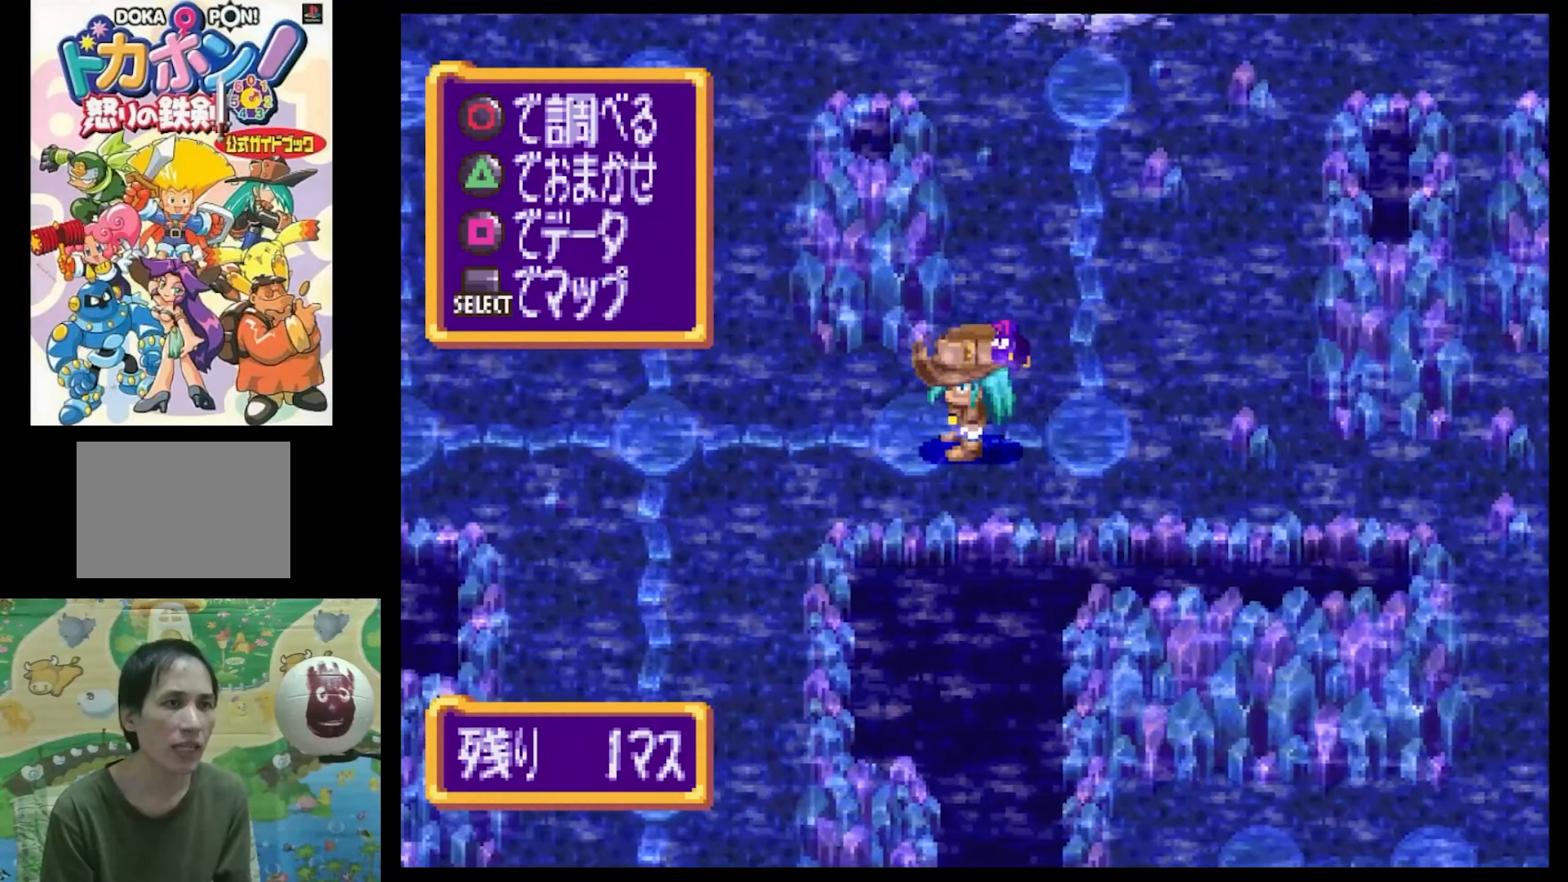
{"buttons": [], "events": []}
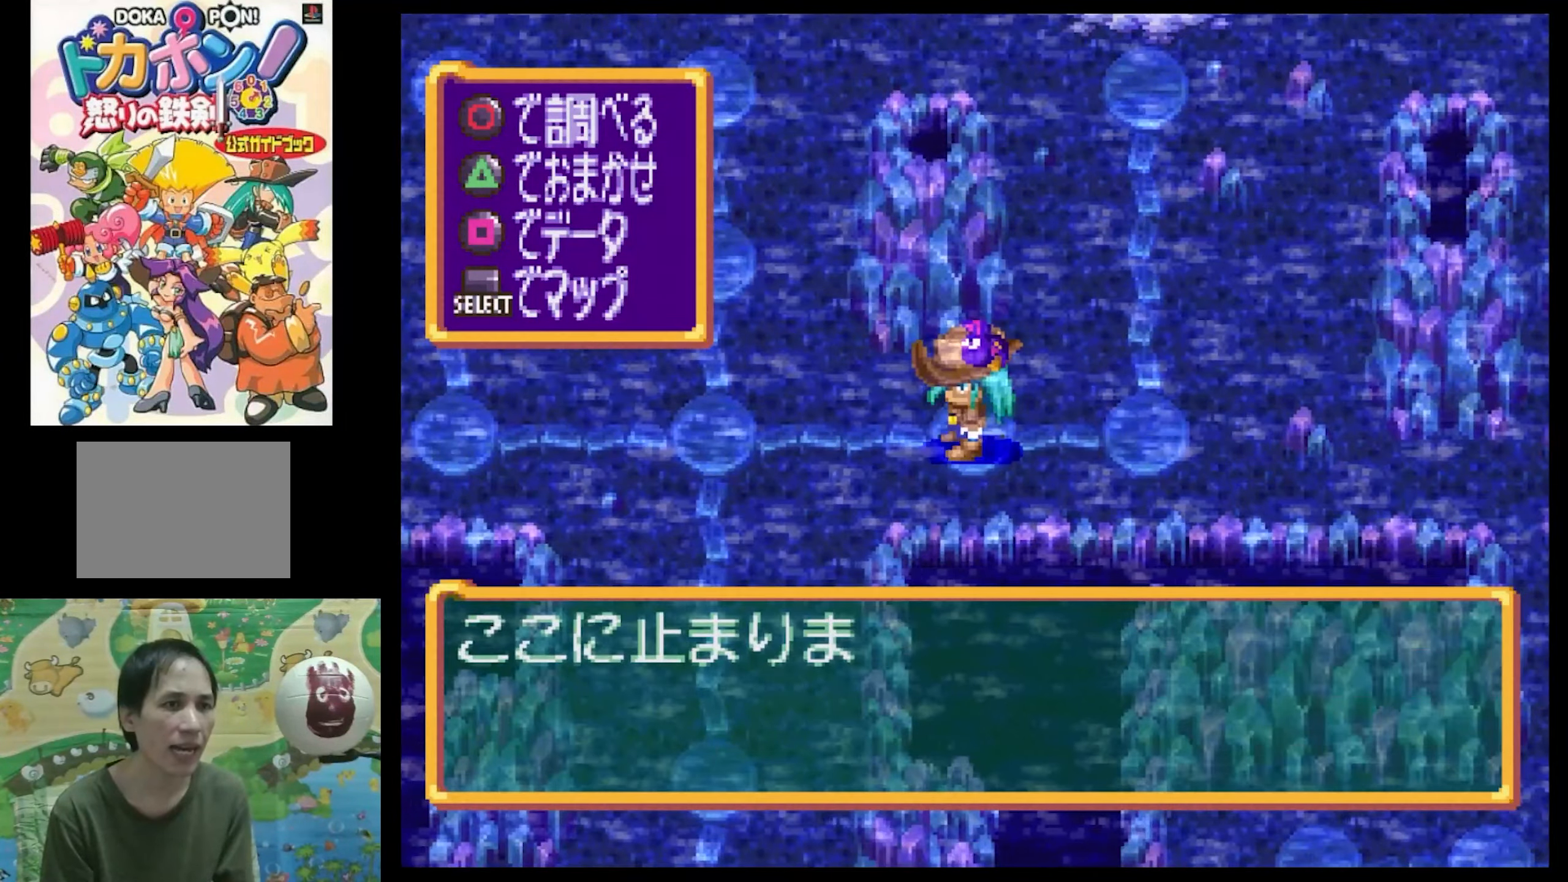
{"buttons": [], "events": [[150, "CIRCLE", "down"], [234, "CIRCLE", "up"], [317, "CIRCLE", "down"], [400, "CIRCLE", "up"]]}